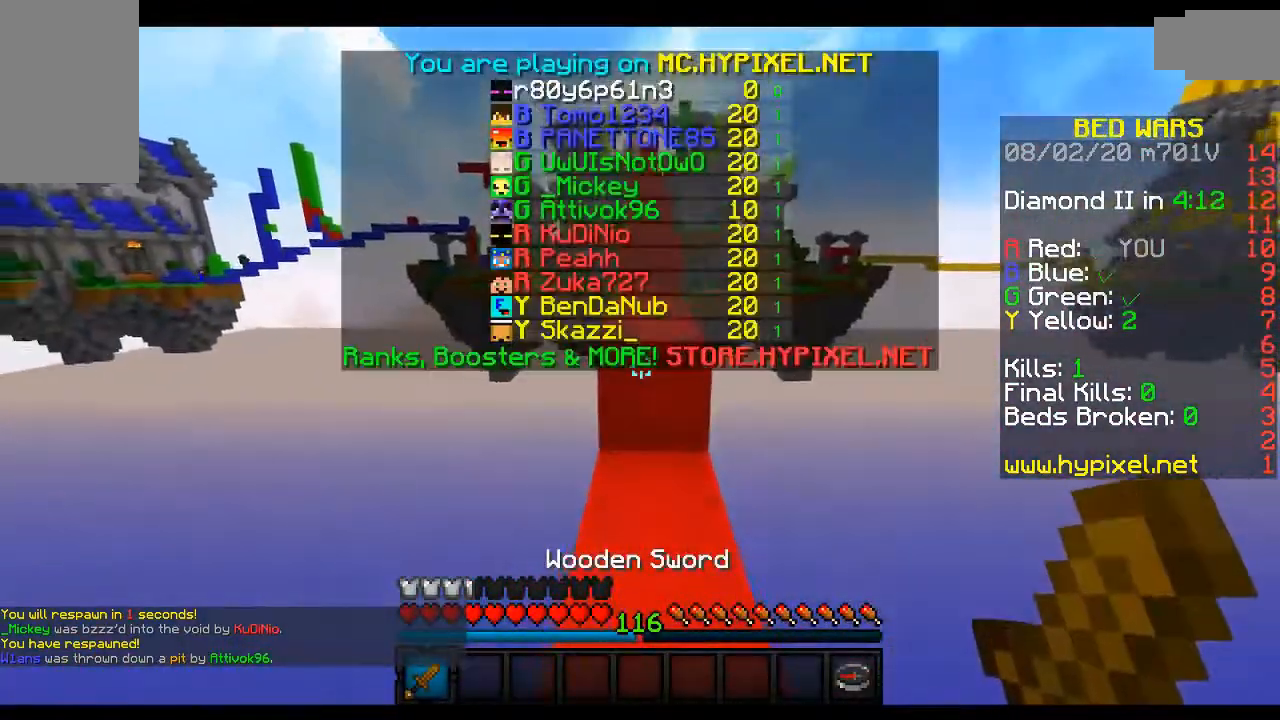
Gameplay with keyboard and mouse; each line is a JSON object with the keys and mouse buttons held at the frame after it. "events" lists presses ("down") and releases ("up") of "a", "d", "s", "space", "w", "mouse_left" and "mouse_right" between this image and that frame as [ms after this image, input, new state], when the widget could be followed in between. "mouse_left", "mouse_right" = the "left", "right" buttons of the "mouse" list. No other keys are recorded. Fast repeated clicks can show as one long hold. Mouse movement is not recorded.
{"keys": ["space", "w"], "mouse": [], "events": [[183, "space", "down"], [383, "space", "up"], [483, "space", "down"]]}
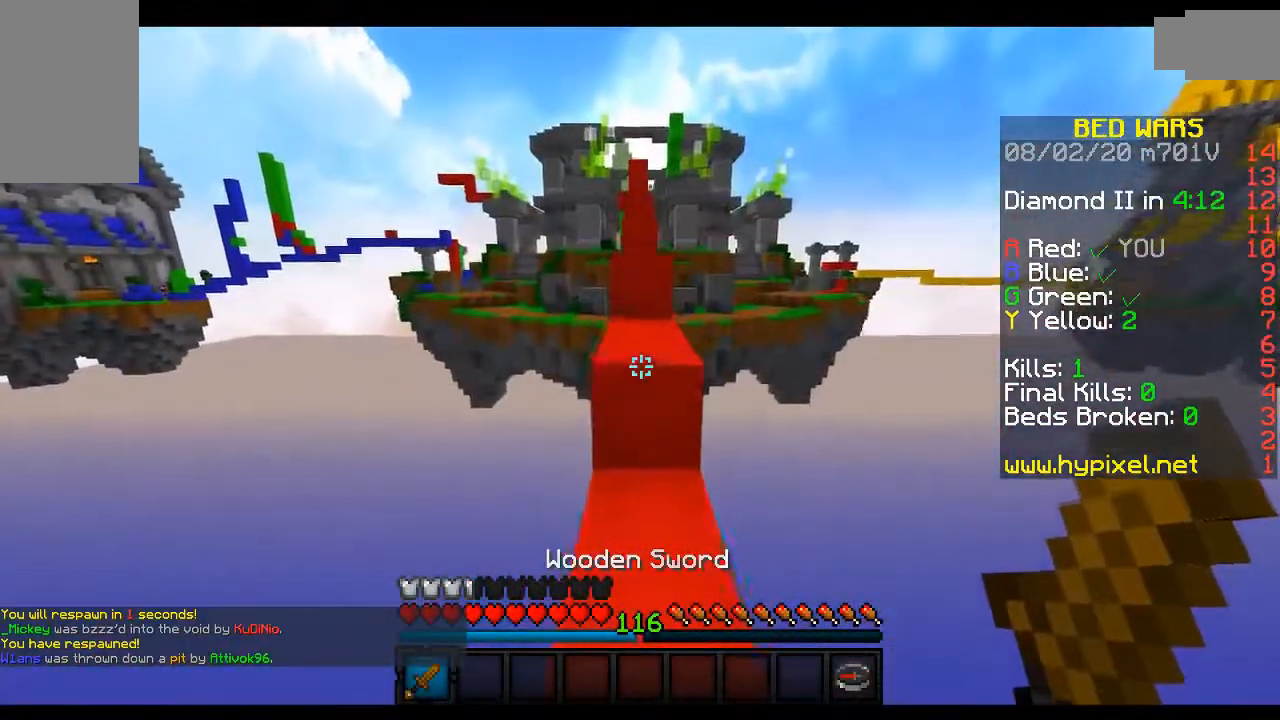
{"keys": ["w"], "mouse": [], "events": [[400, "space", "up"]]}
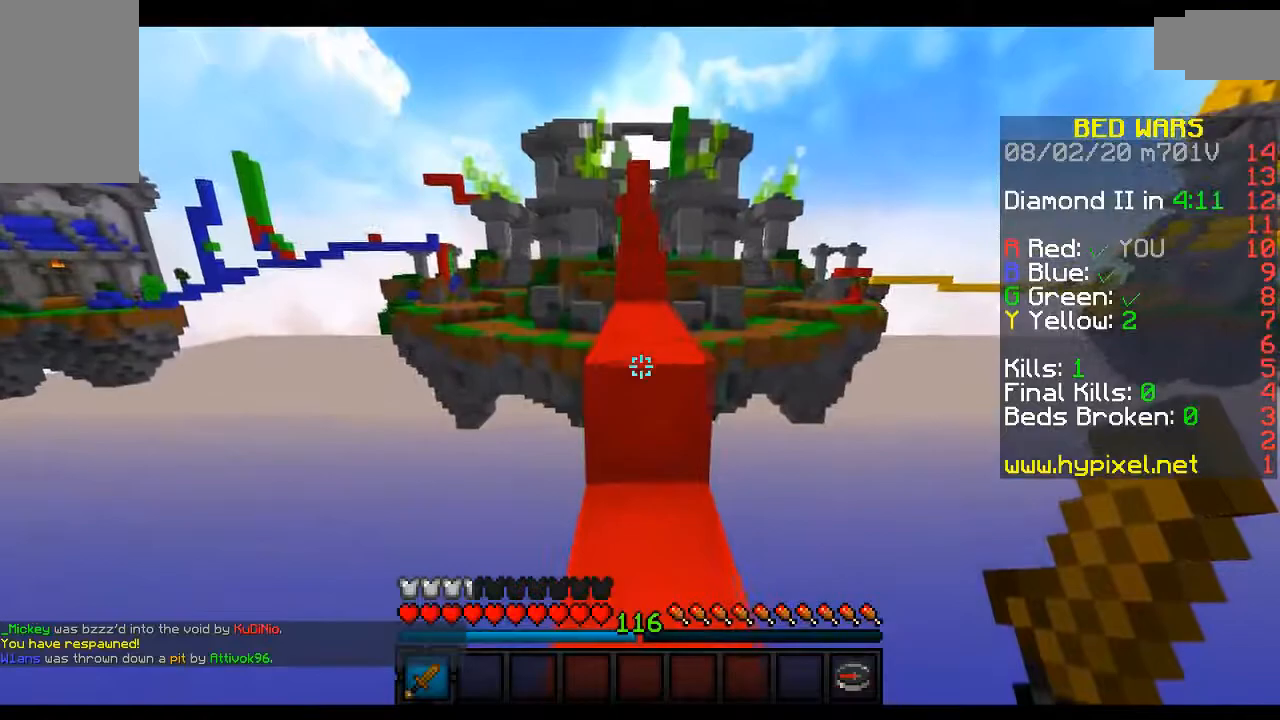
{"keys": ["w"], "mouse": [], "events": [[50, "space", "down"], [400, "space", "up"]]}
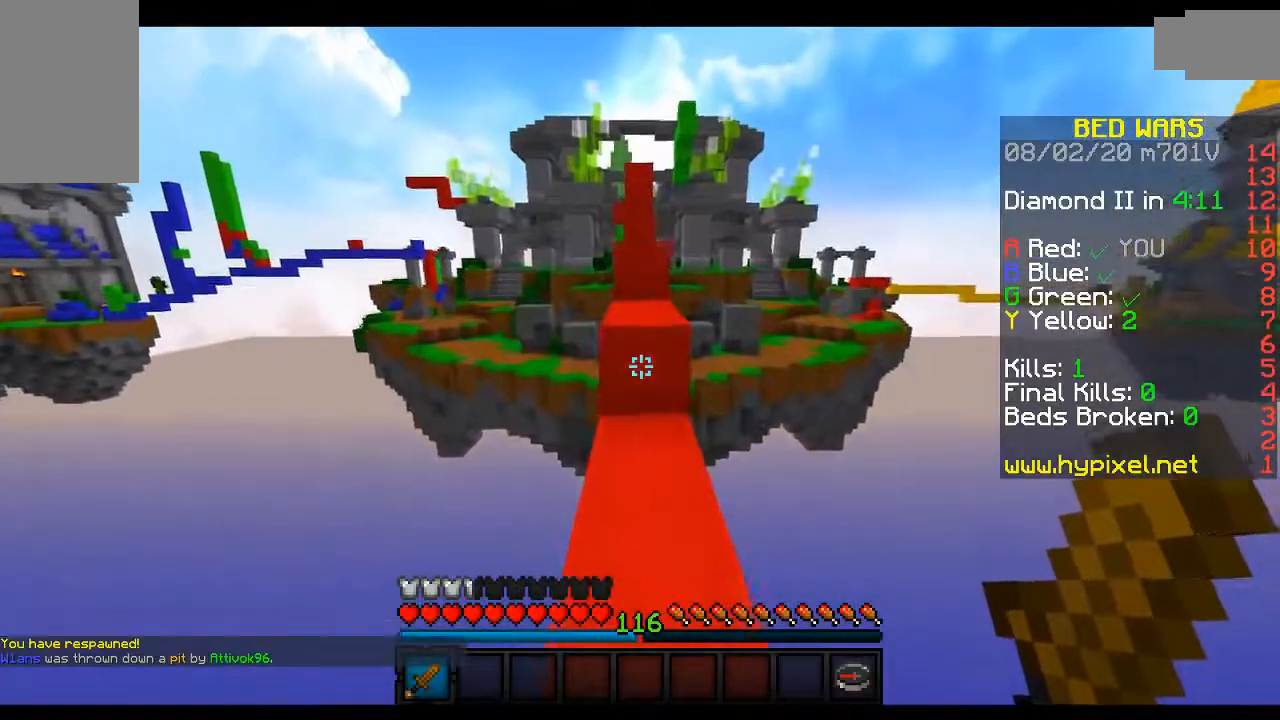
{"keys": ["w"], "mouse": [], "events": [[283, "space", "down"], [483, "space", "up"]]}
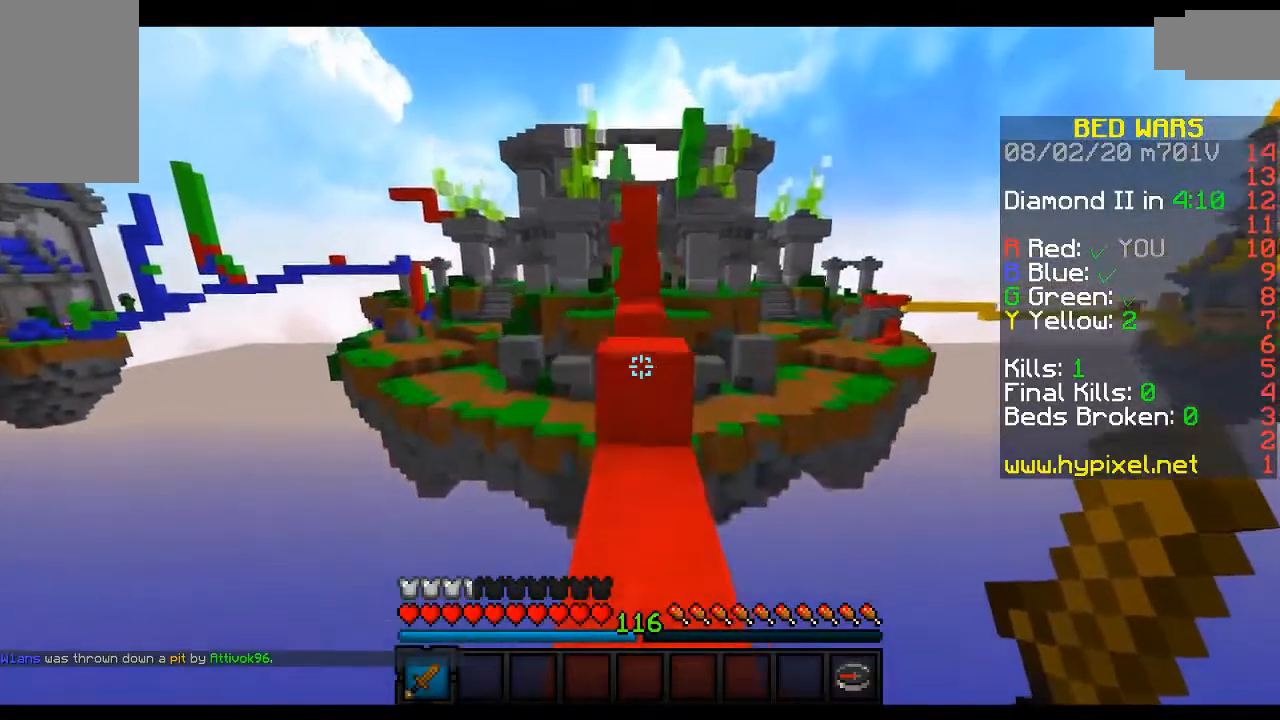
{"keys": ["w"], "mouse": [], "events": [[133, "space", "down"], [483, "space", "up"]]}
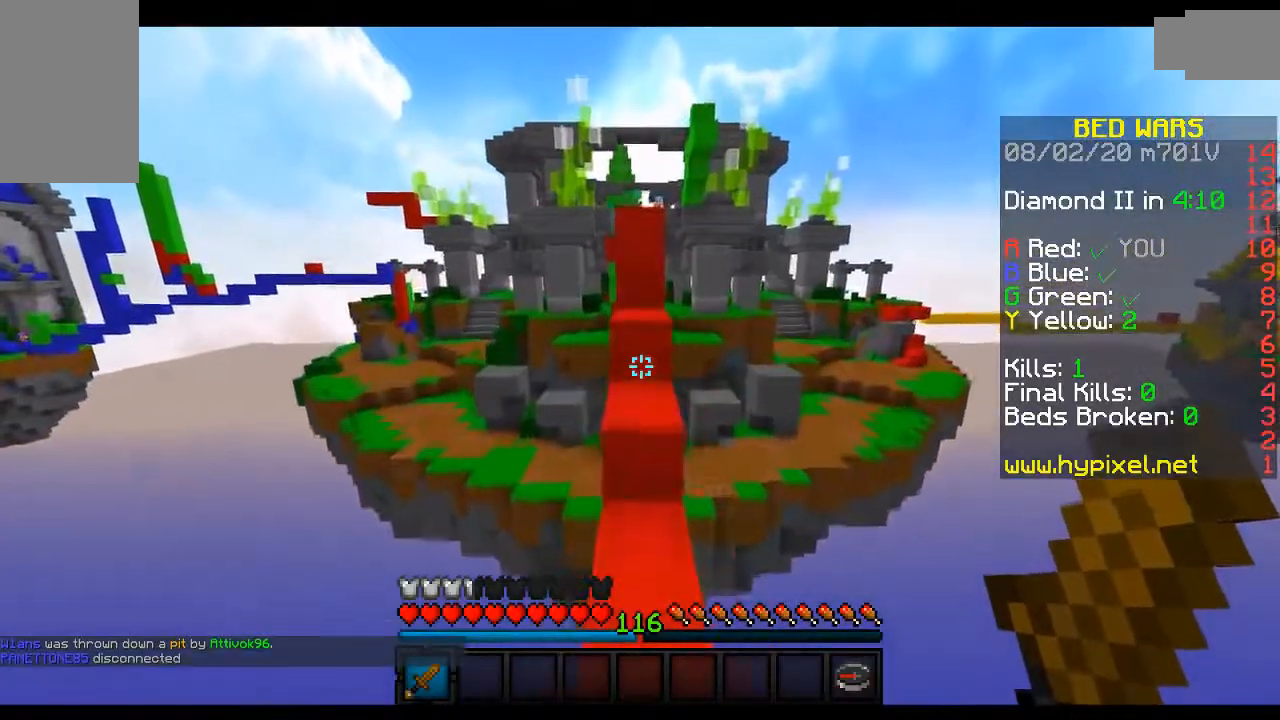
{"keys": ["w"], "mouse": [], "events": [[183, "space", "down"], [383, "space", "up"]]}
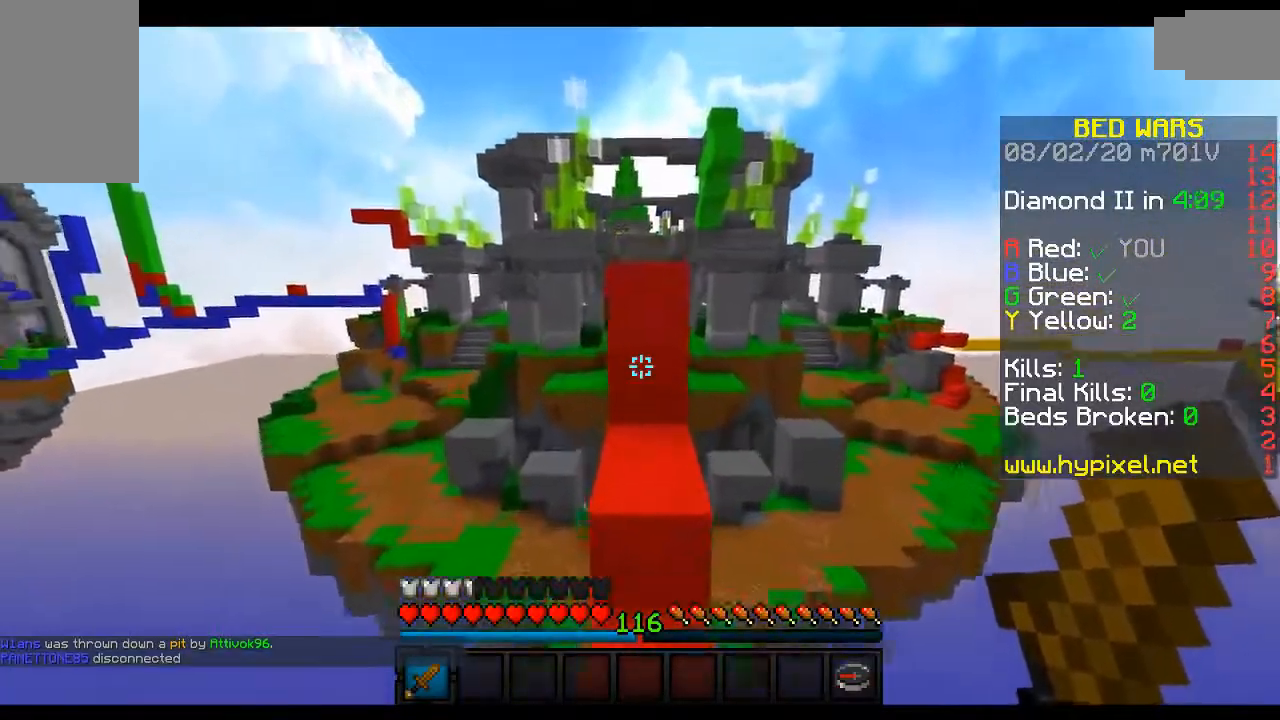
{"keys": ["w"], "mouse": ["left"], "events": [[183, "mouse_left", "down"], [183, "space", "down"], [417, "space", "up"]]}
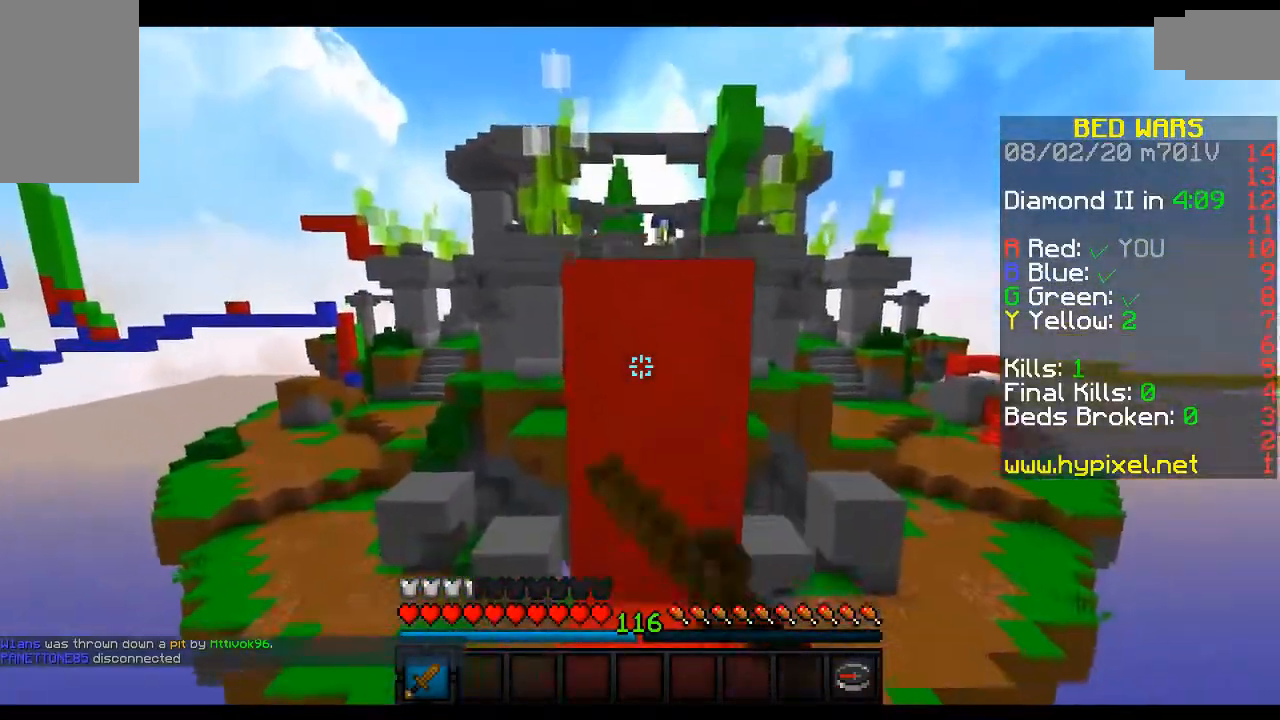
{"keys": [], "mouse": ["left"], "events": [[133, "s", "down"], [133, "w", "up"], [300, "s", "up"]]}
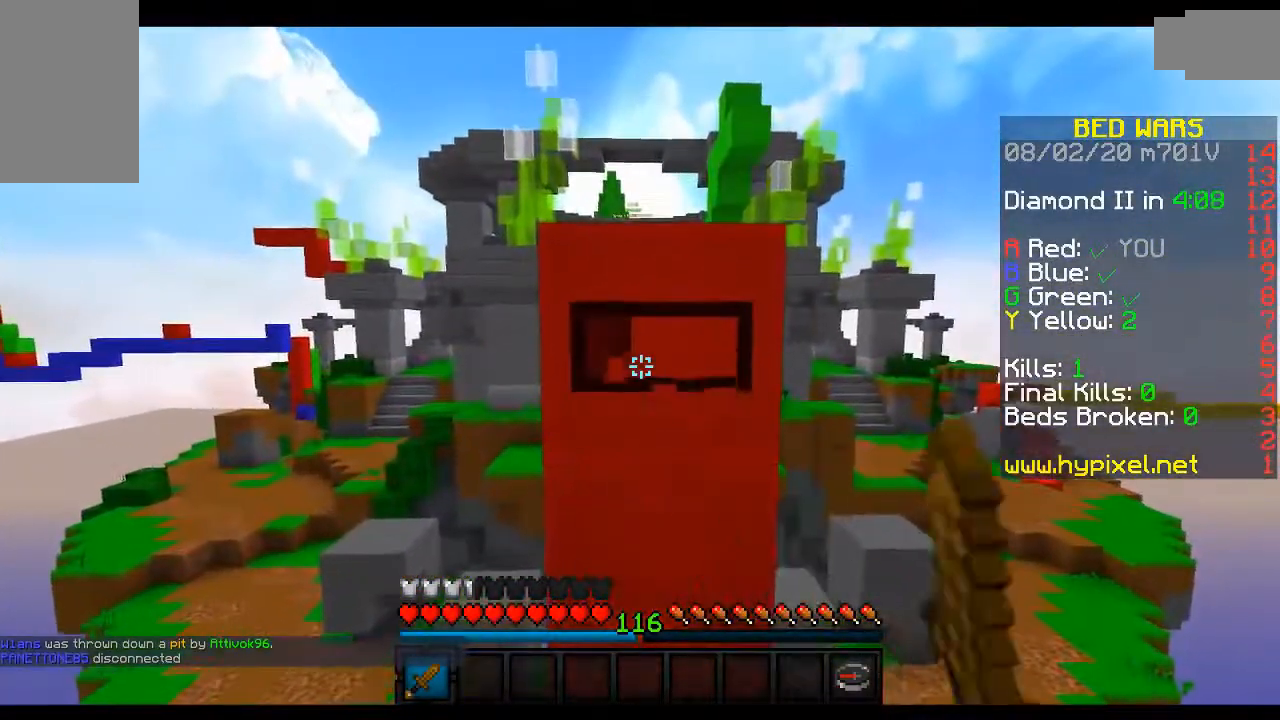
{"keys": ["w"], "mouse": ["left"], "events": [[283, "w", "down"]]}
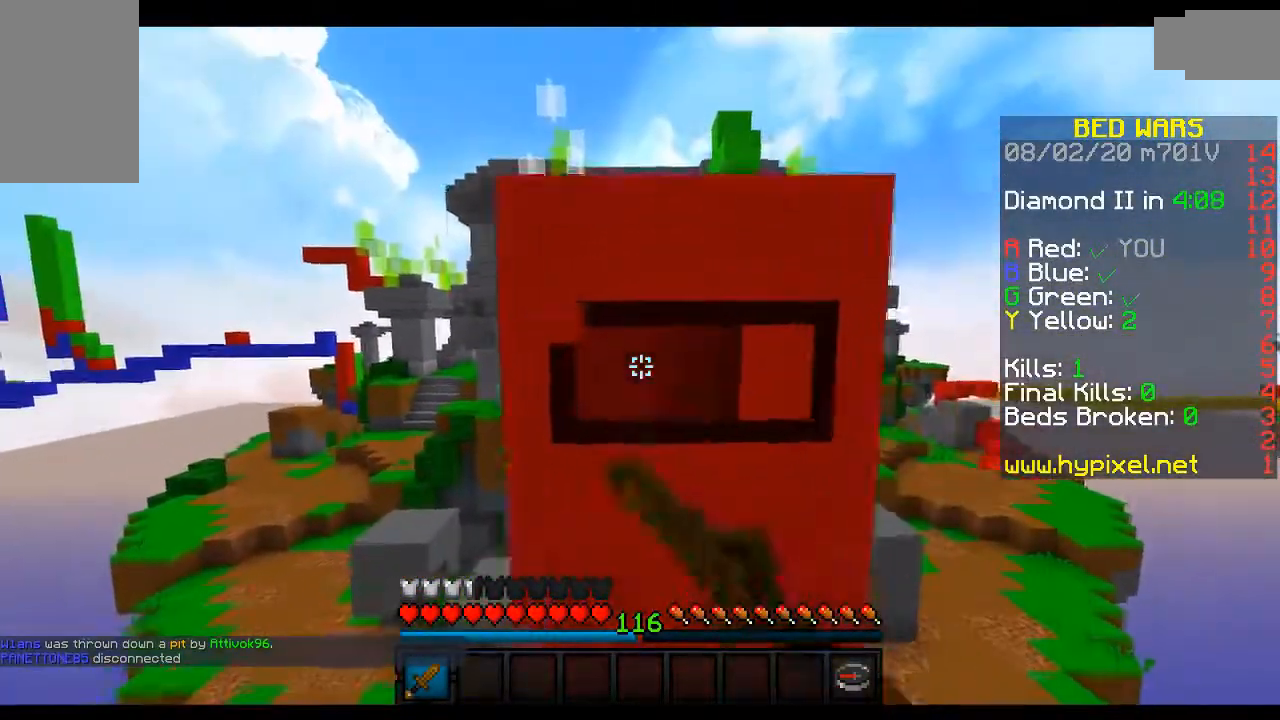
{"keys": ["space", "w"], "mouse": ["left"], "events": [[417, "space", "down"]]}
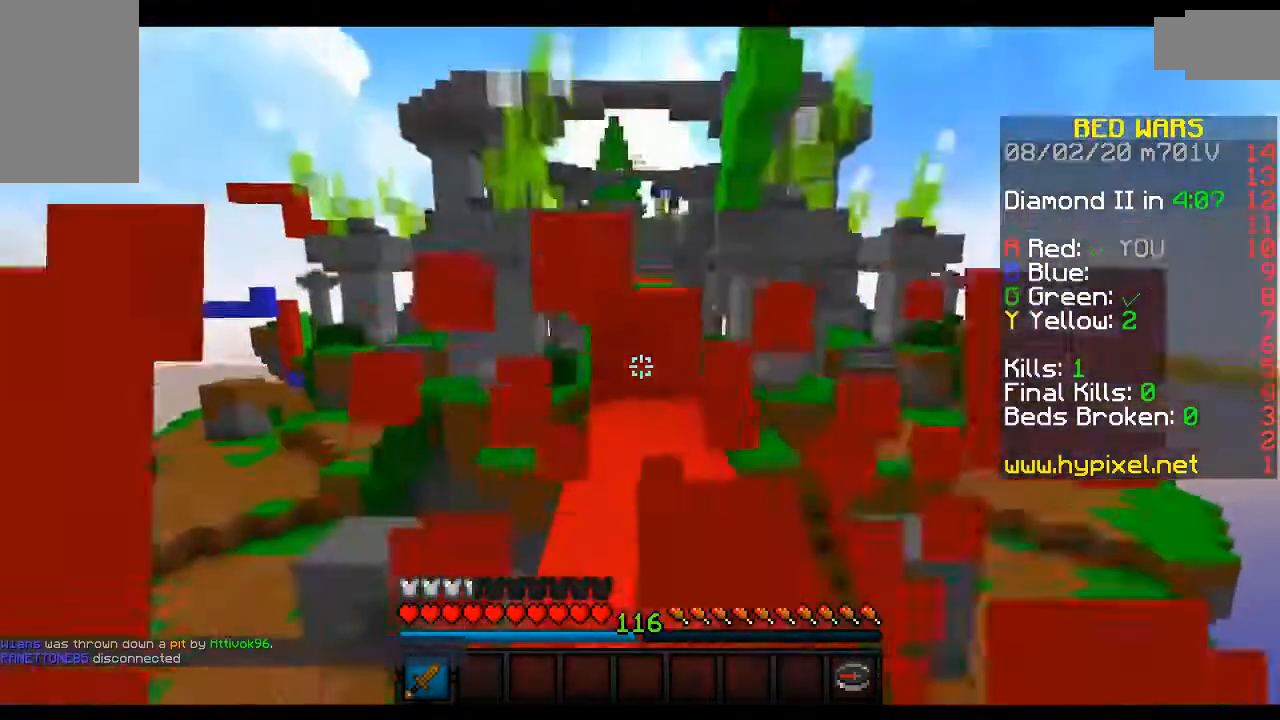
{"keys": ["w"], "mouse": [], "events": [[133, "space", "up"], [367, "mouse_left", "up"]]}
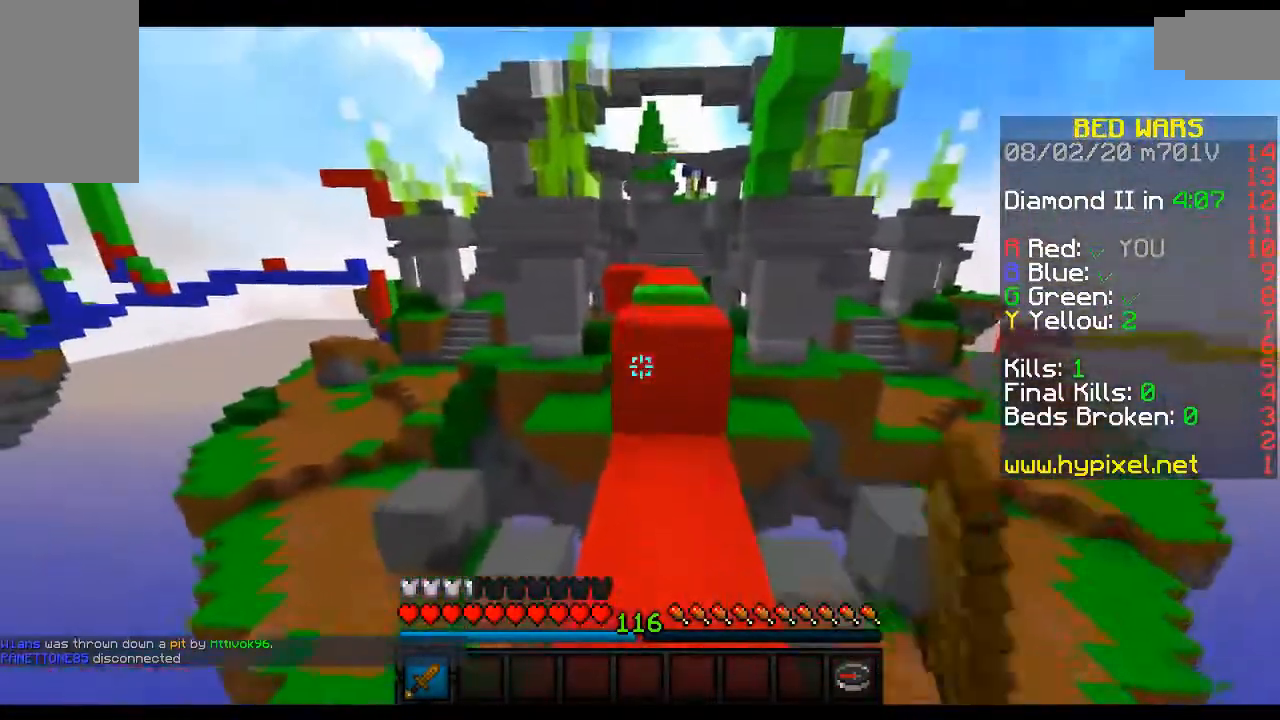
{"keys": ["w"], "mouse": [], "events": [[233, "space", "down"], [433, "space", "up"]]}
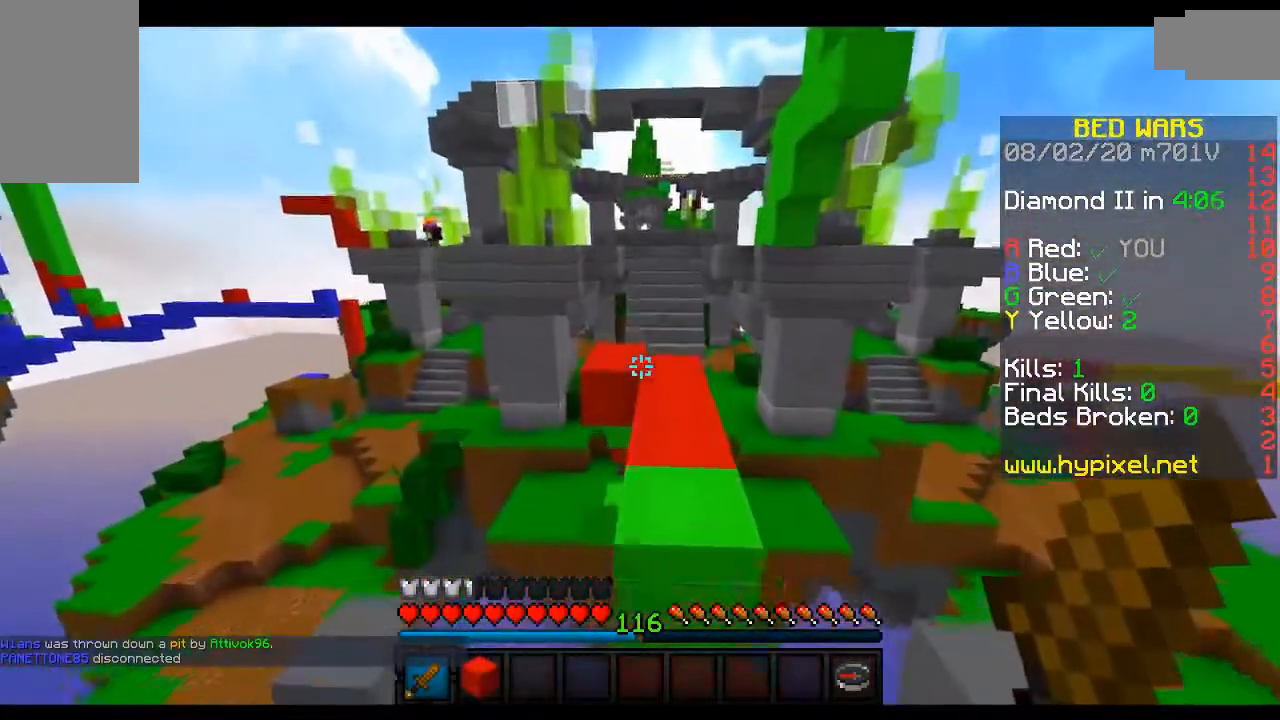
{"keys": ["space", "w"], "mouse": [], "events": [[83, "space", "down"]]}
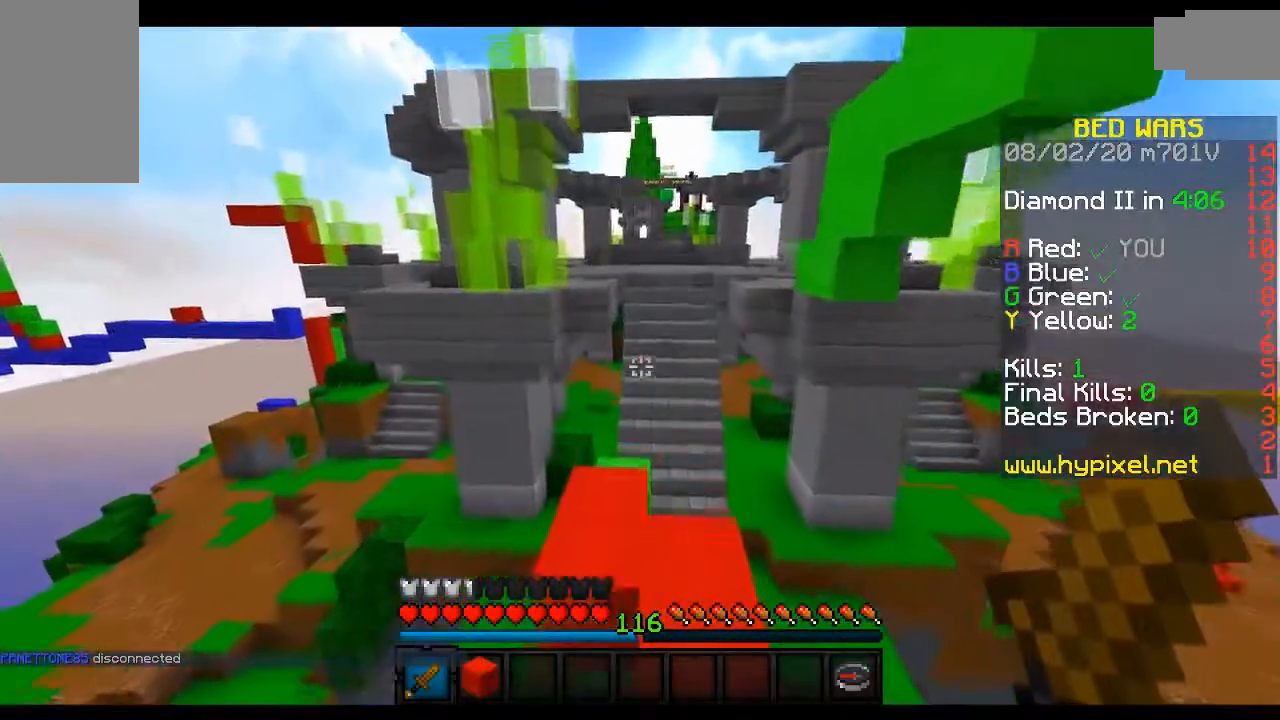
{"keys": ["w"], "mouse": [], "events": [[67, "space", "up"]]}
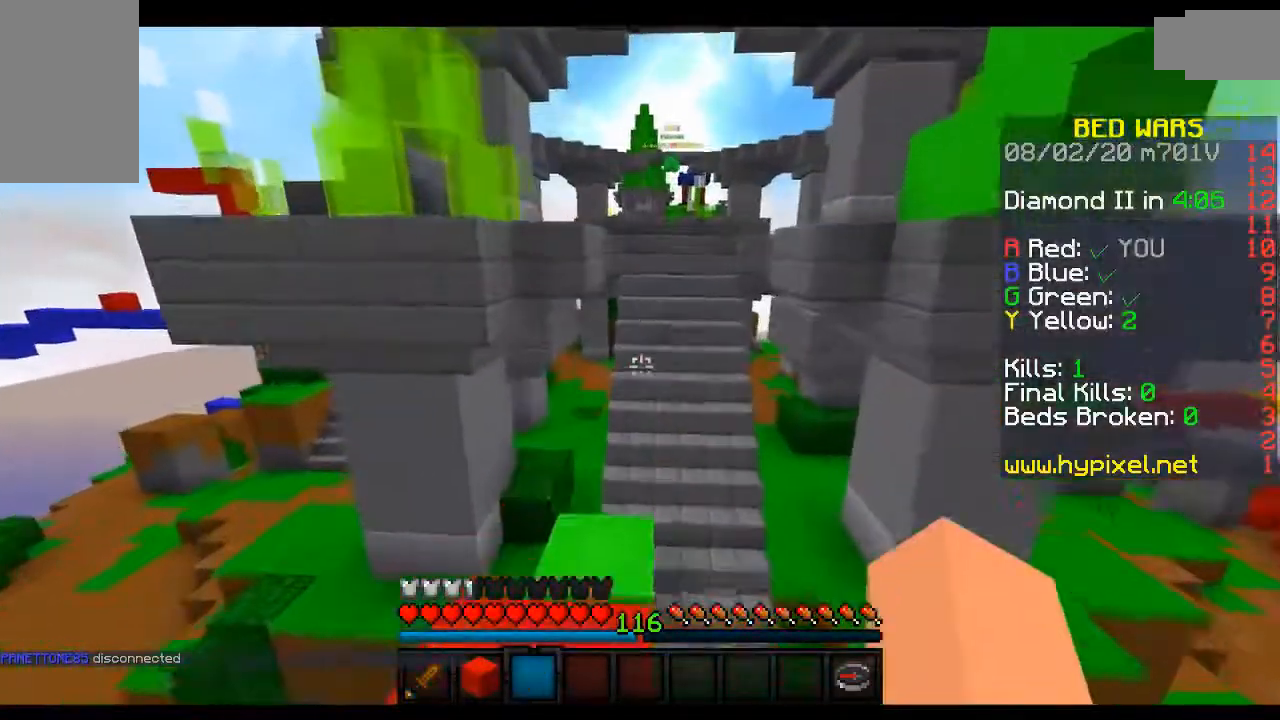
{"keys": ["w"], "mouse": [], "events": []}
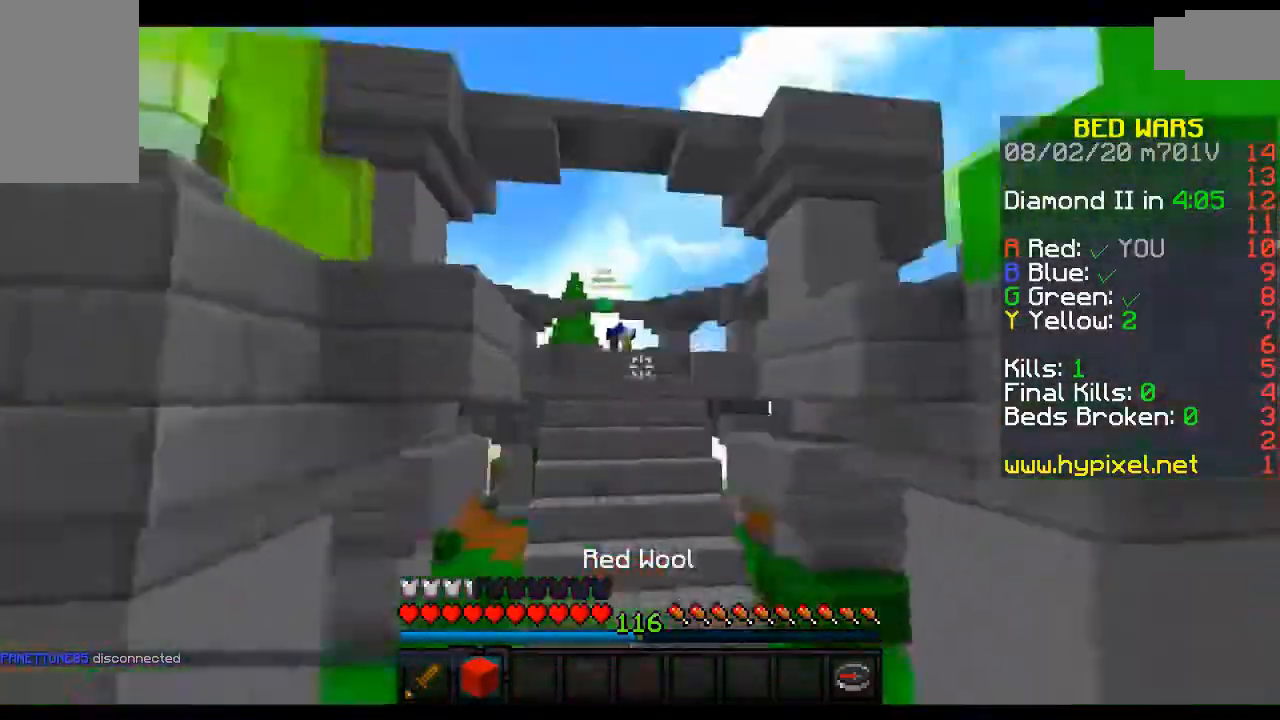
{"keys": ["d", "w"], "mouse": [], "events": [[133, "space", "down"], [383, "space", "up"], [433, "d", "down"]]}
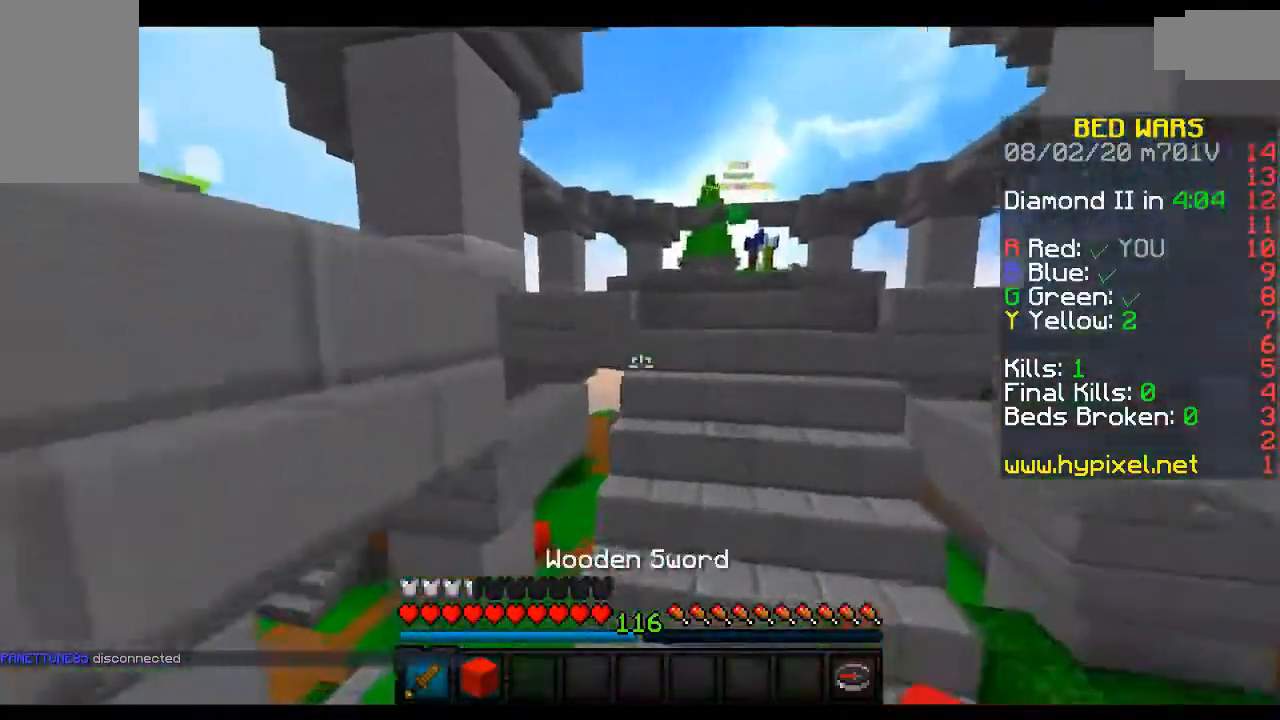
{"keys": ["d", "w"], "mouse": [], "events": []}
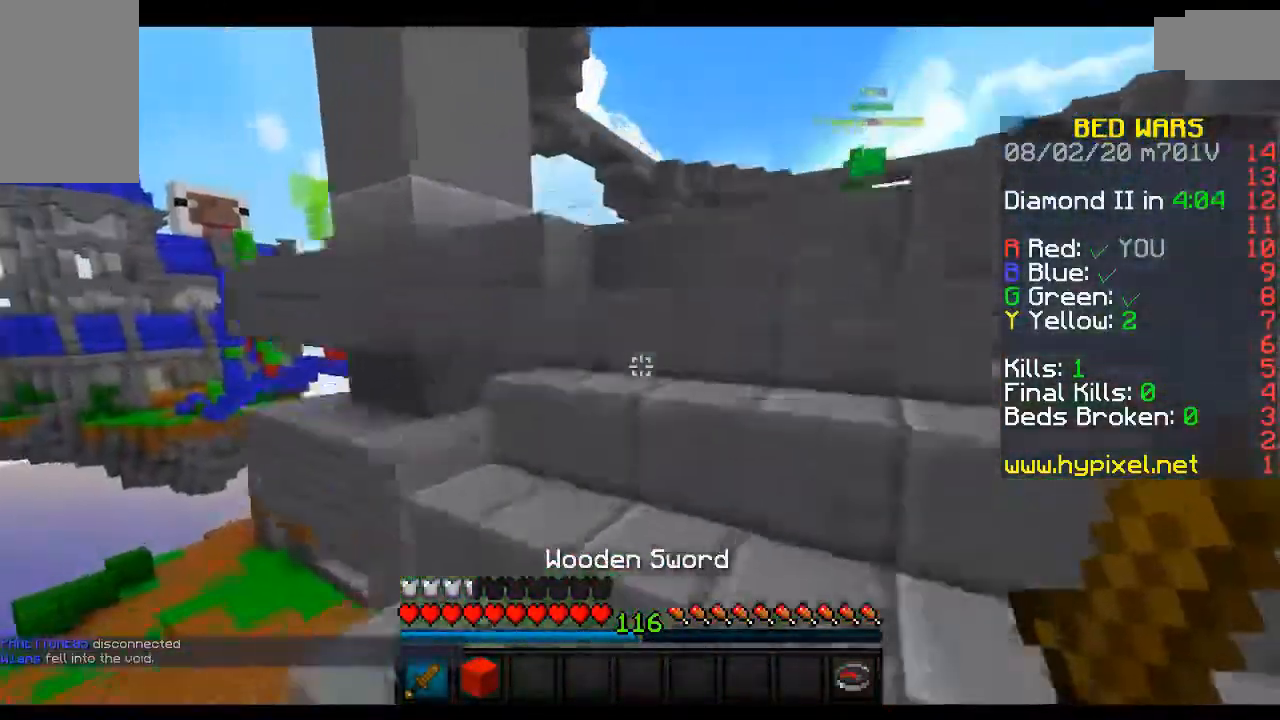
{"keys": ["space", "w"], "mouse": [], "events": [[283, "space", "down"], [333, "d", "up"]]}
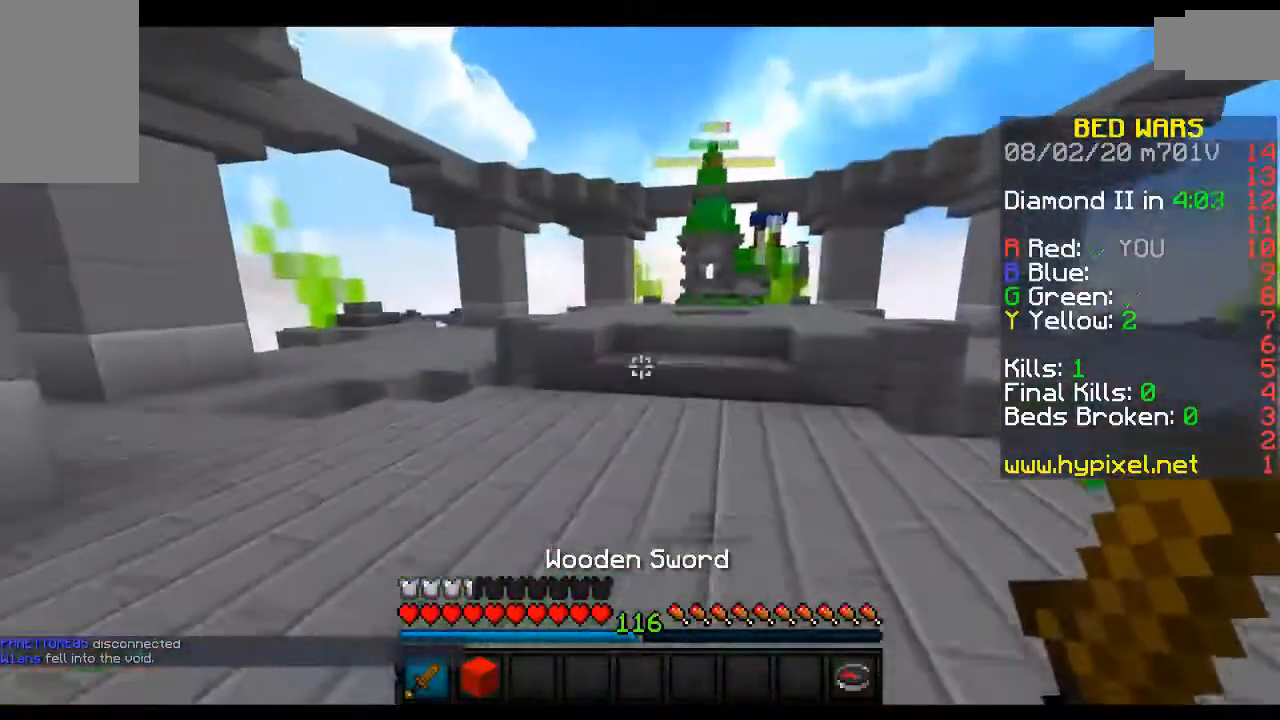
{"keys": ["d", "space", "w"], "mouse": [], "events": [[450, "d", "down"]]}
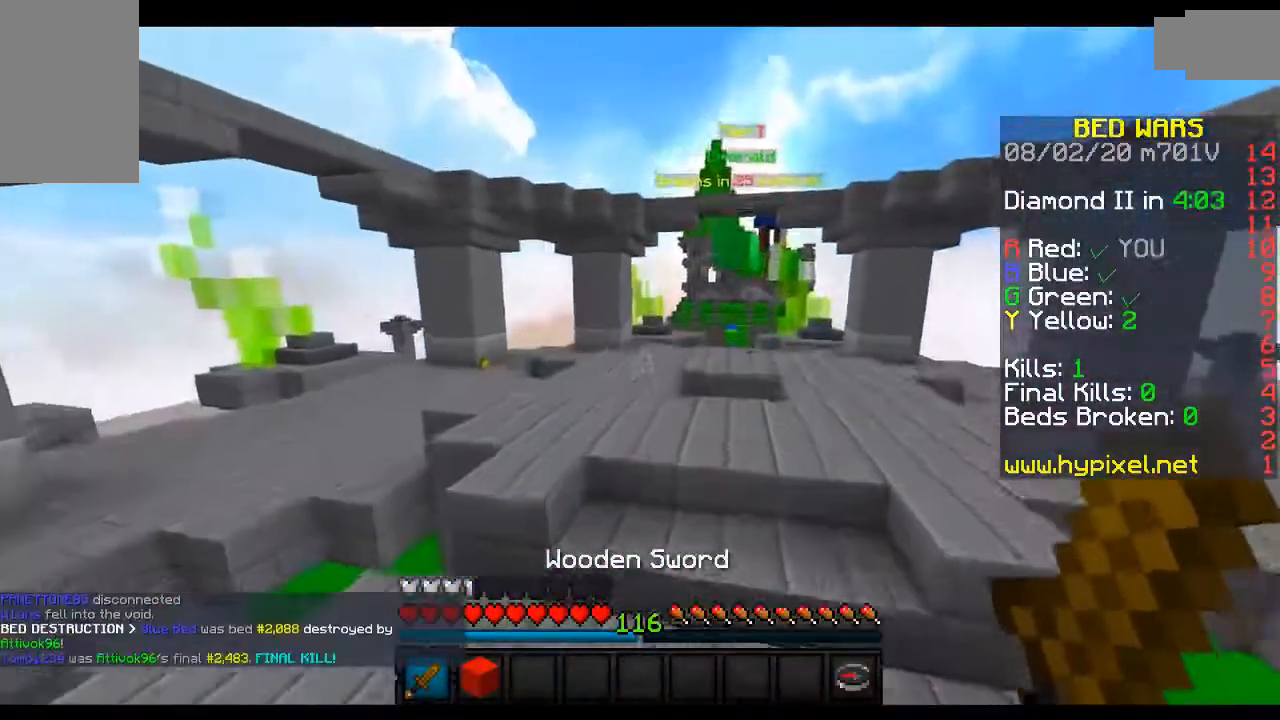
{"keys": ["space", "w"], "mouse": [], "events": [[117, "d", "up"]]}
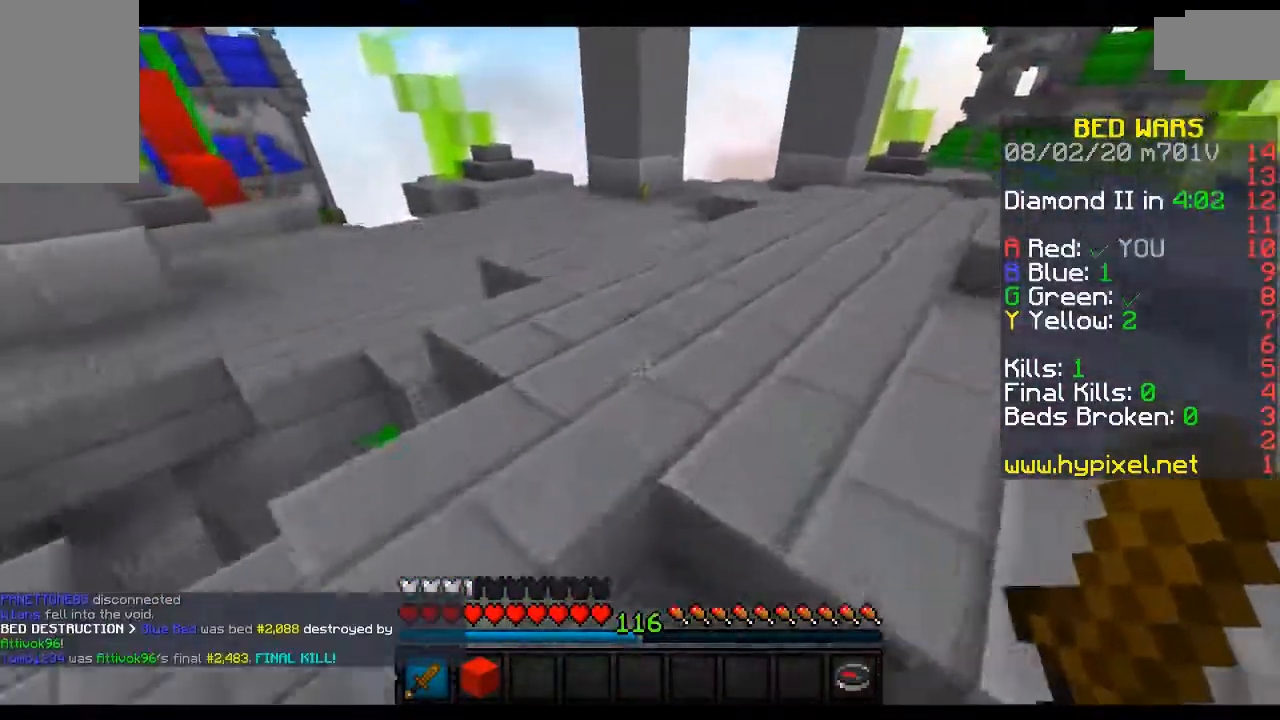
{"keys": ["space", "w"], "mouse": [], "events": []}
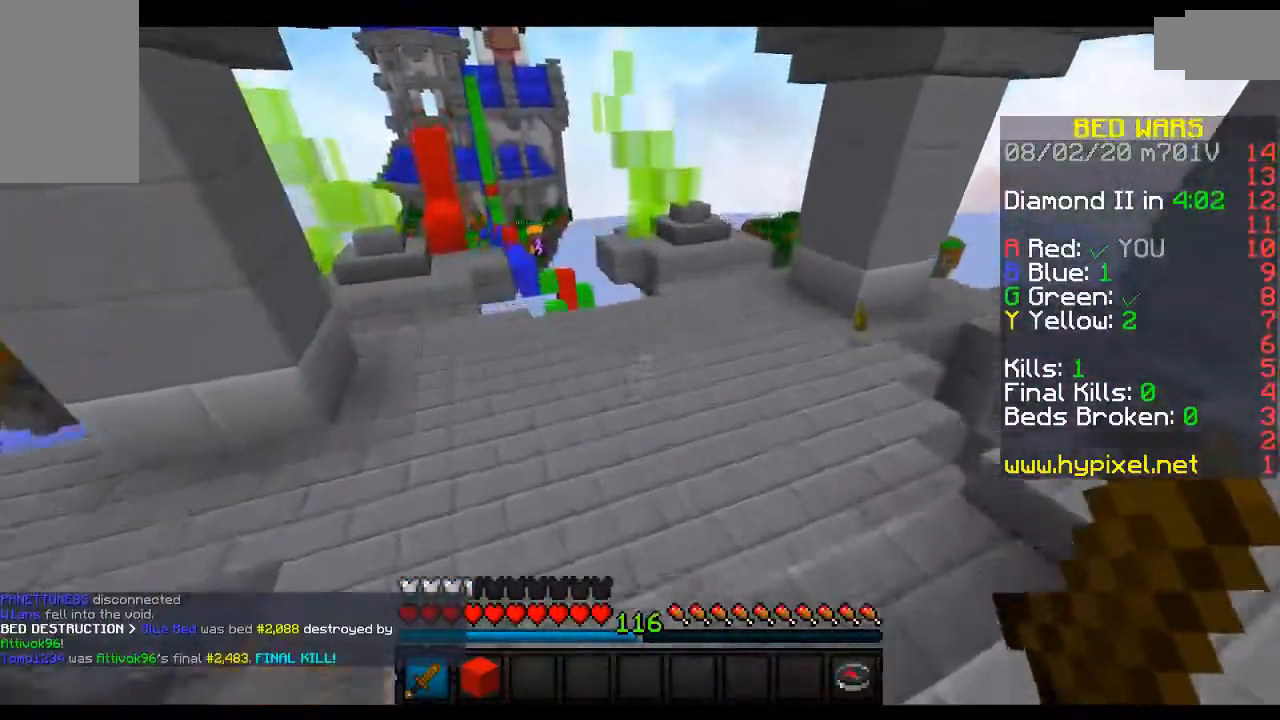
{"keys": ["w"], "mouse": [], "events": [[83, "d", "down"], [400, "space", "up"], [467, "d", "up"]]}
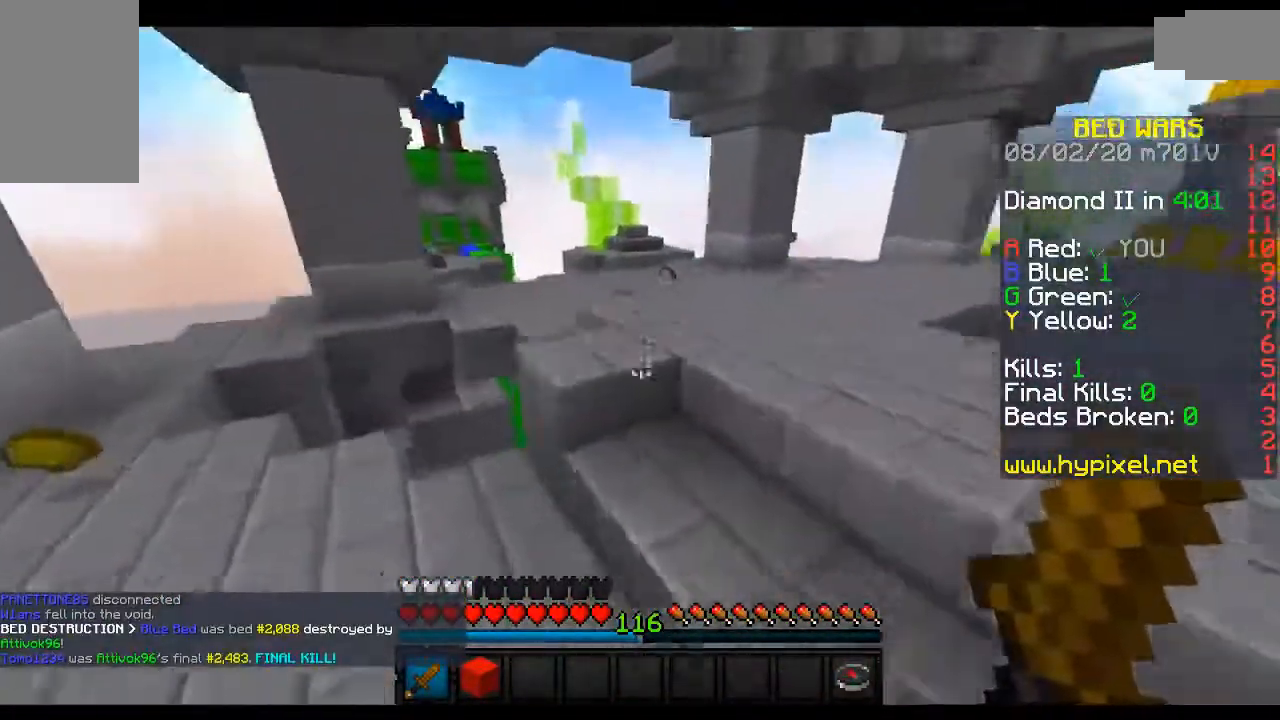
{"keys": ["d", "space", "w"], "mouse": [], "events": [[133, "space", "down"], [383, "d", "down"]]}
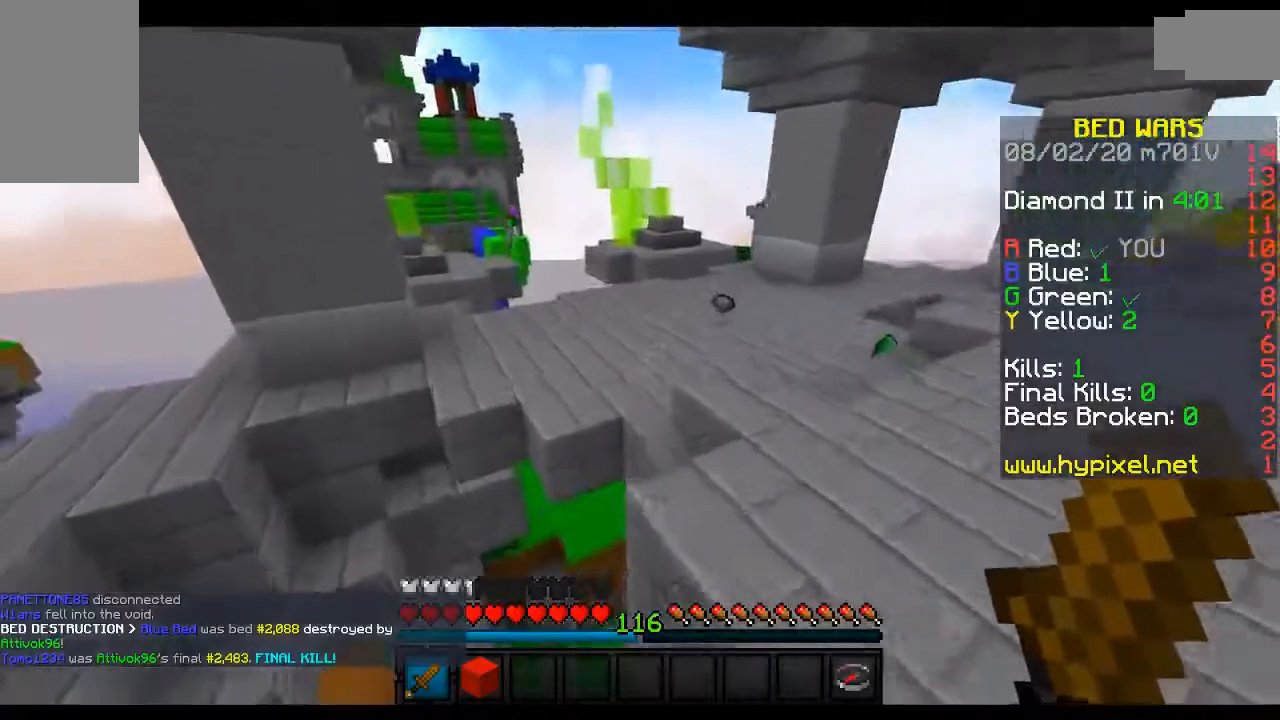
{"keys": ["d", "space", "w"], "mouse": [], "events": [[50, "d", "up"], [283, "d", "down"]]}
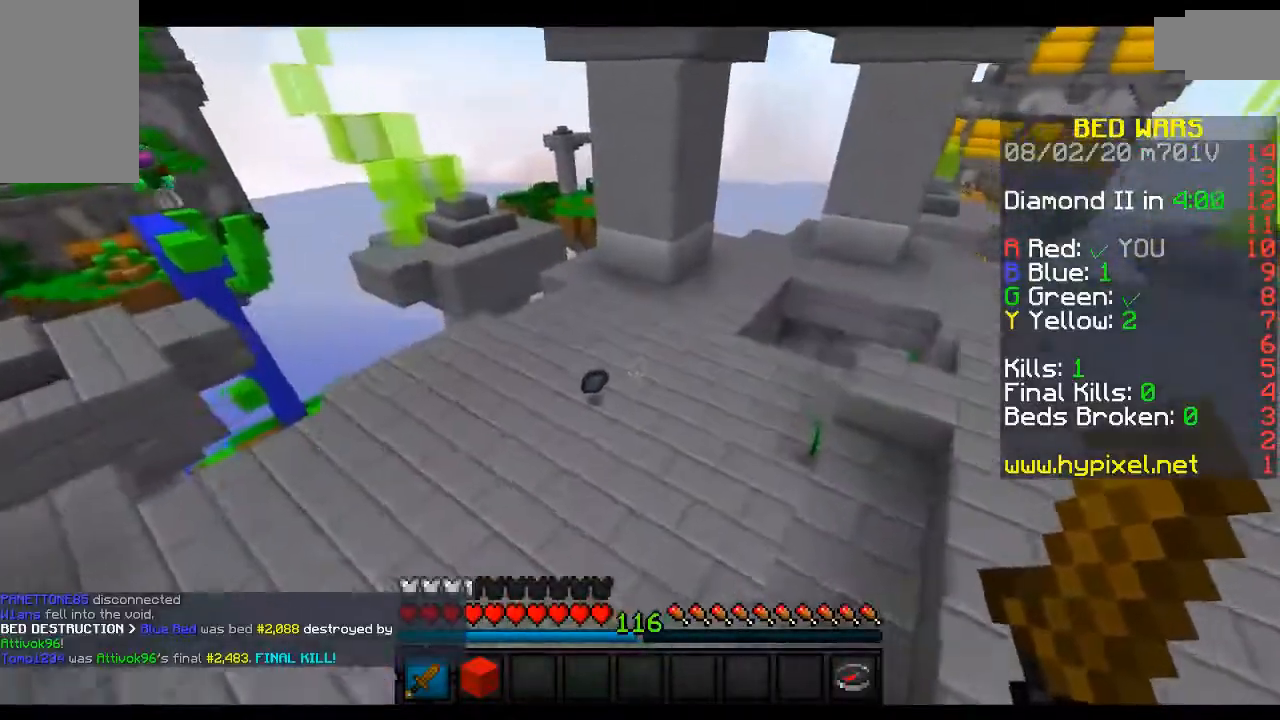
{"keys": ["a", "w"], "mouse": [], "events": [[17, "space", "up"], [200, "d", "up"], [400, "a", "down"]]}
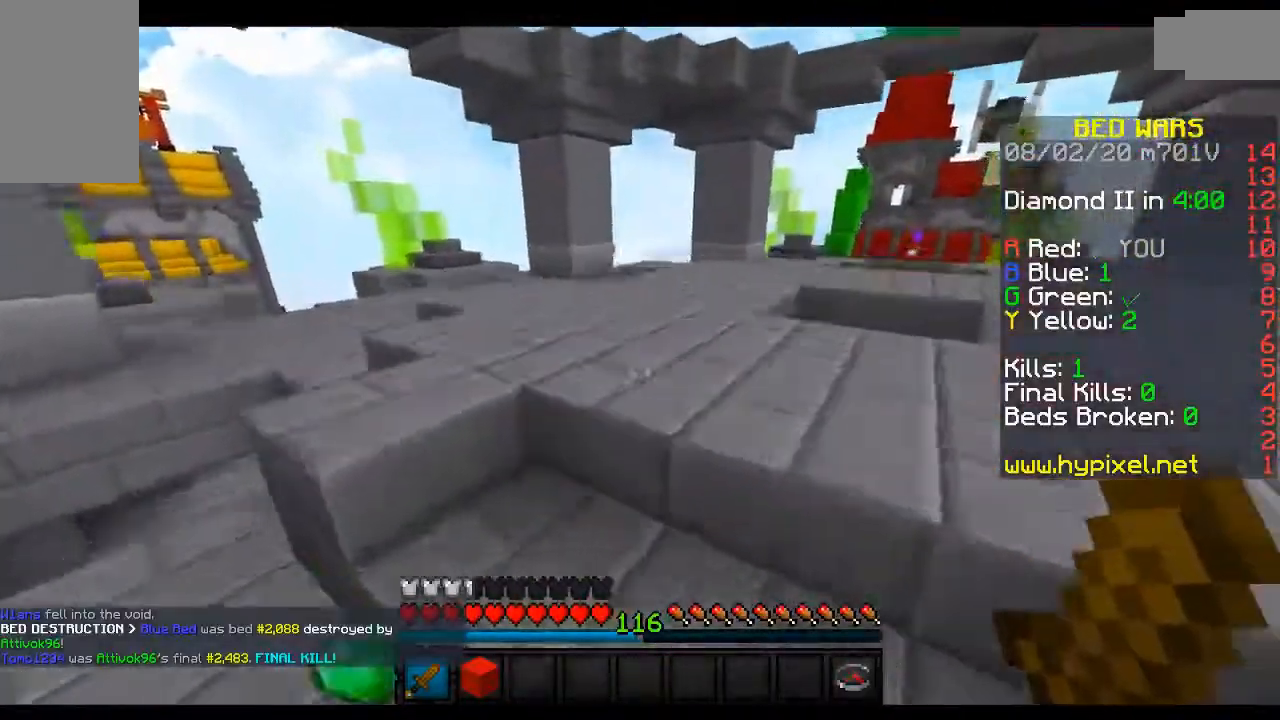
{"keys": ["d", "w"], "mouse": [], "events": [[83, "d", "down"], [150, "a", "up"]]}
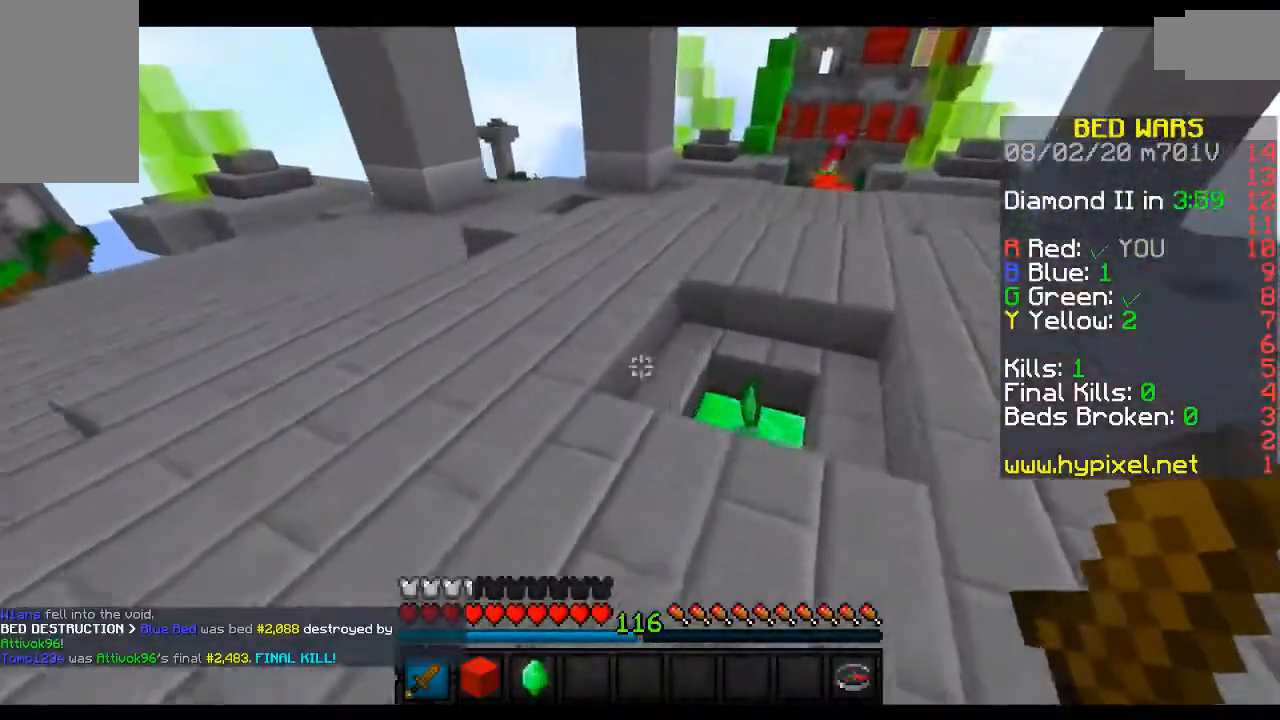
{"keys": ["w"], "mouse": [], "events": [[350, "d", "up"]]}
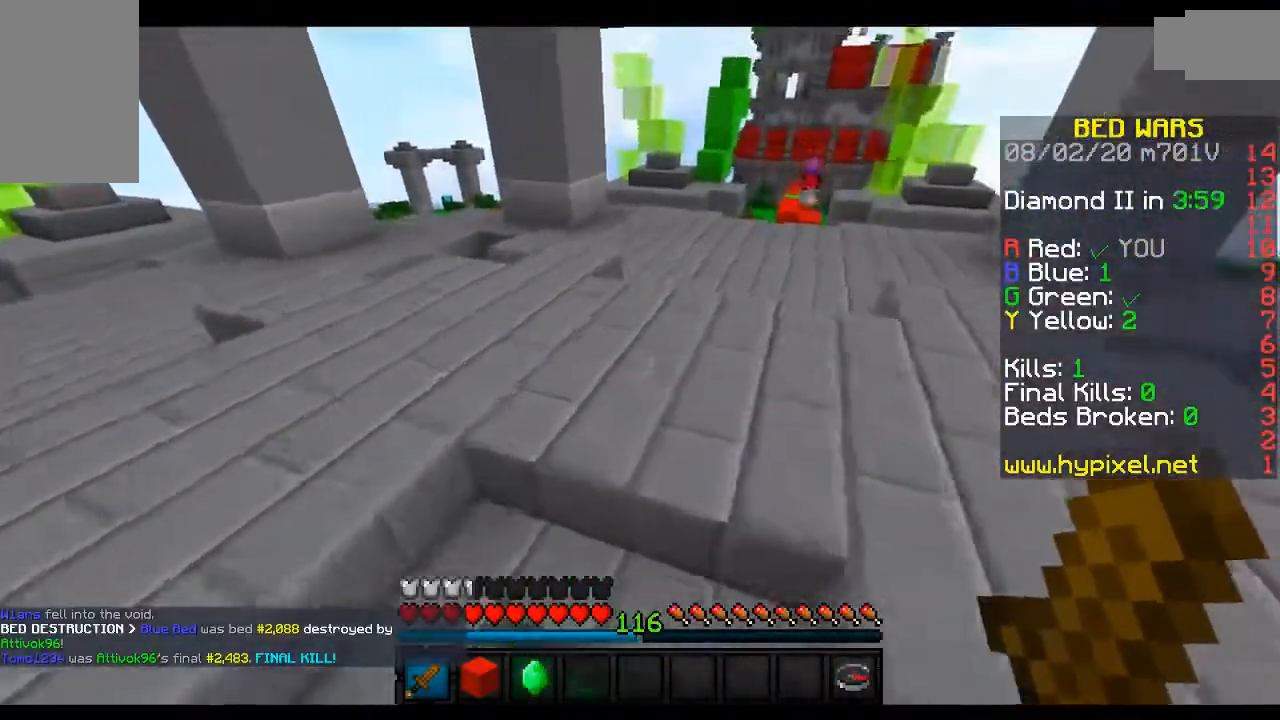
{"keys": ["d", "w"], "mouse": [], "events": [[200, "d", "down"]]}
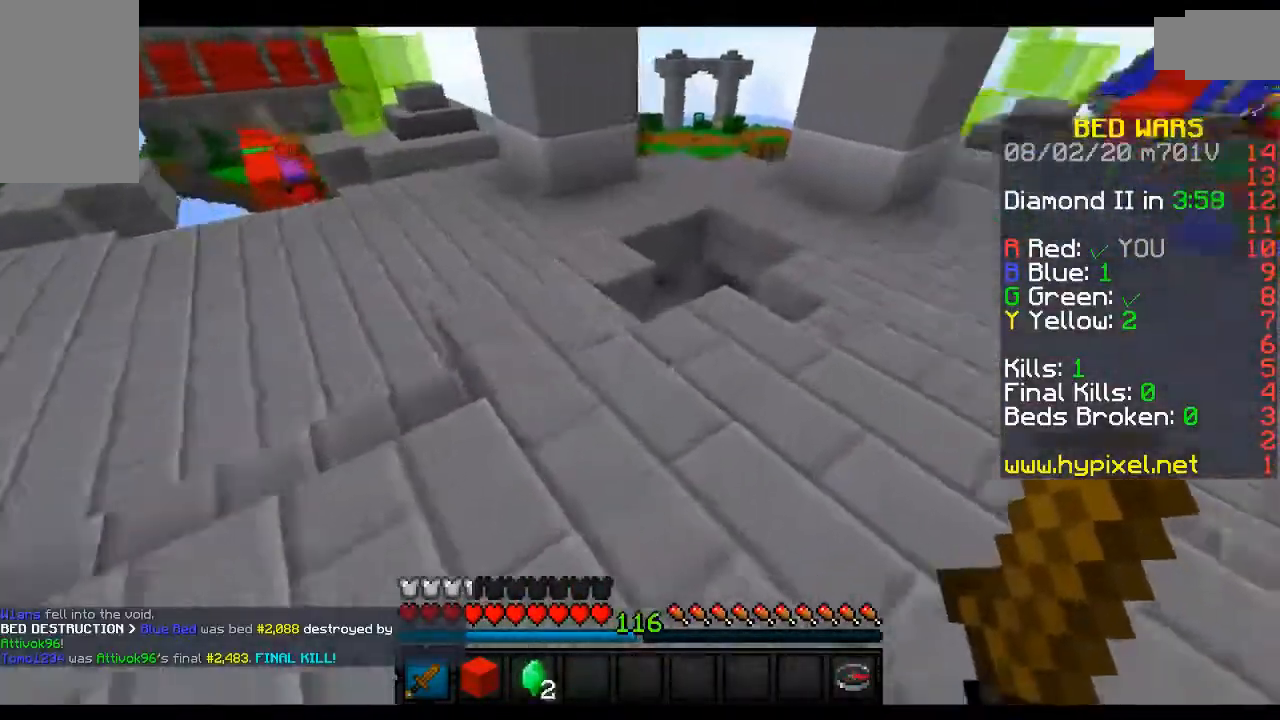
{"keys": ["a", "w"], "mouse": [], "events": [[217, "d", "up"], [433, "a", "down"]]}